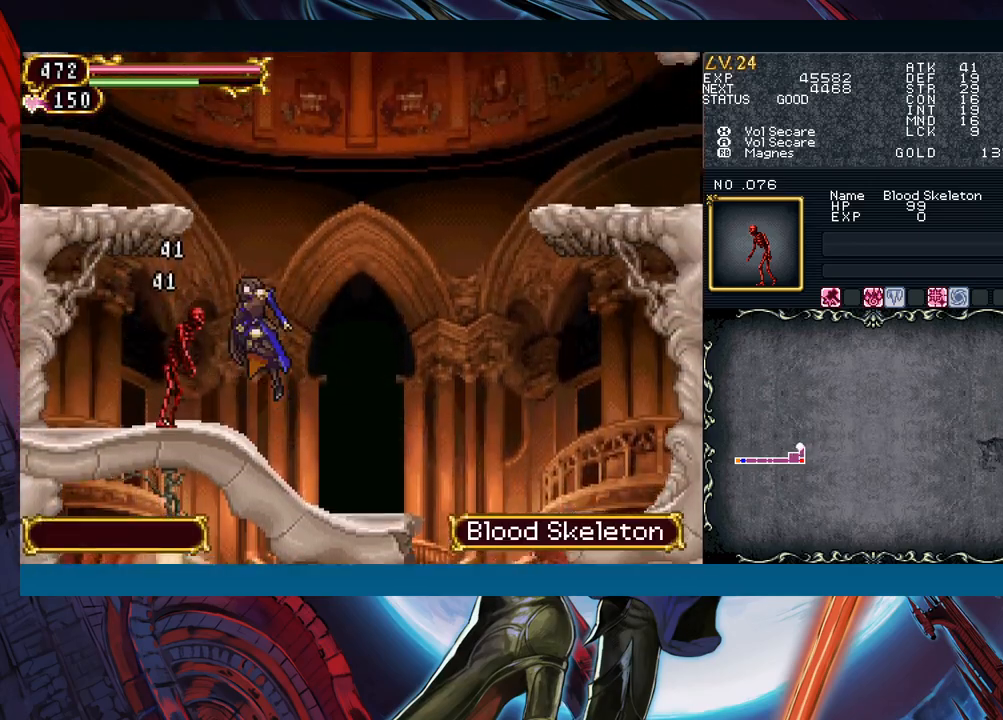
Gameplay with a controller (Xbox layout); each line is a JSON object with the inputs held at the frame after it. "events" lists button and stick changes between this image and that frame as [ms after this image, input, new state], when the widget could be followed in between. Not read: L2 L3 R2 R3 right_stick.
{"buttons": [], "left_stick": "center", "events": [[67, "A", "up"], [67, "B", "up"], [417, "left_stick", "left"], [500, "left_stick", "center"]]}
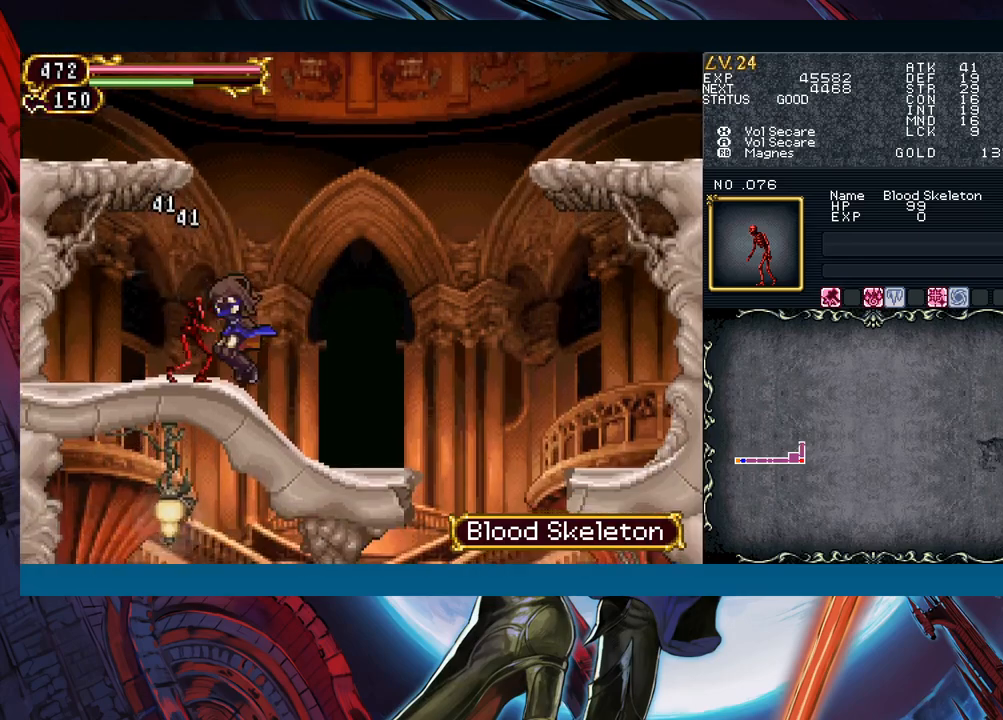
{"buttons": ["B"], "left_stick": "right", "events": [[83, "Y", "down"], [167, "B", "down"], [167, "Y", "up"], [200, "left_stick", "right"]]}
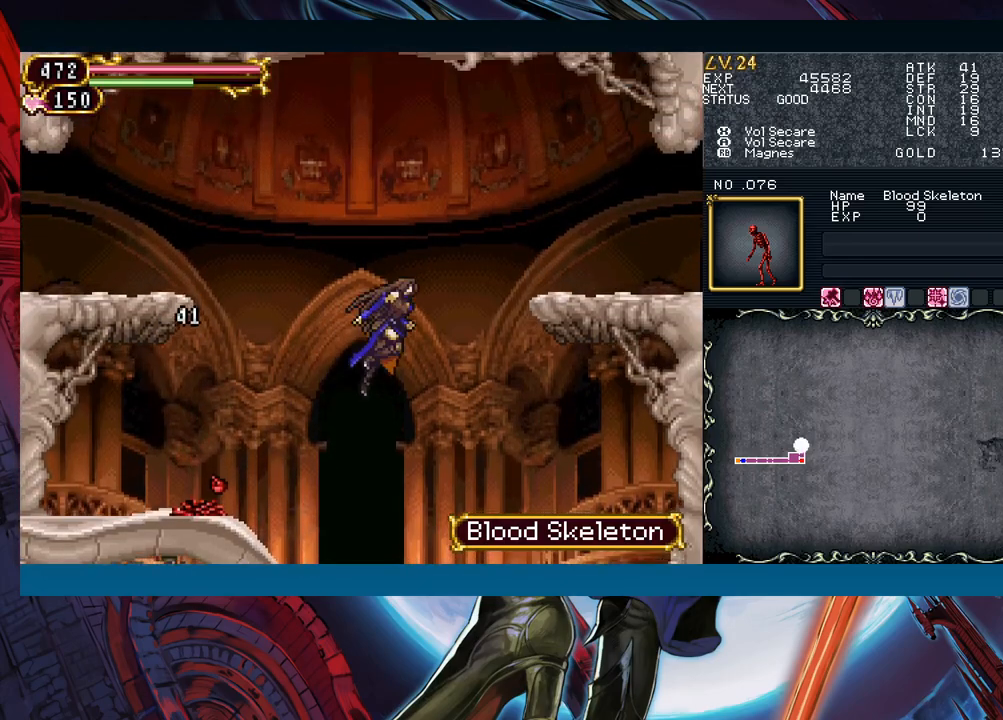
{"buttons": ["B"], "left_stick": "right", "events": [[83, "B", "up"], [283, "B", "down"]]}
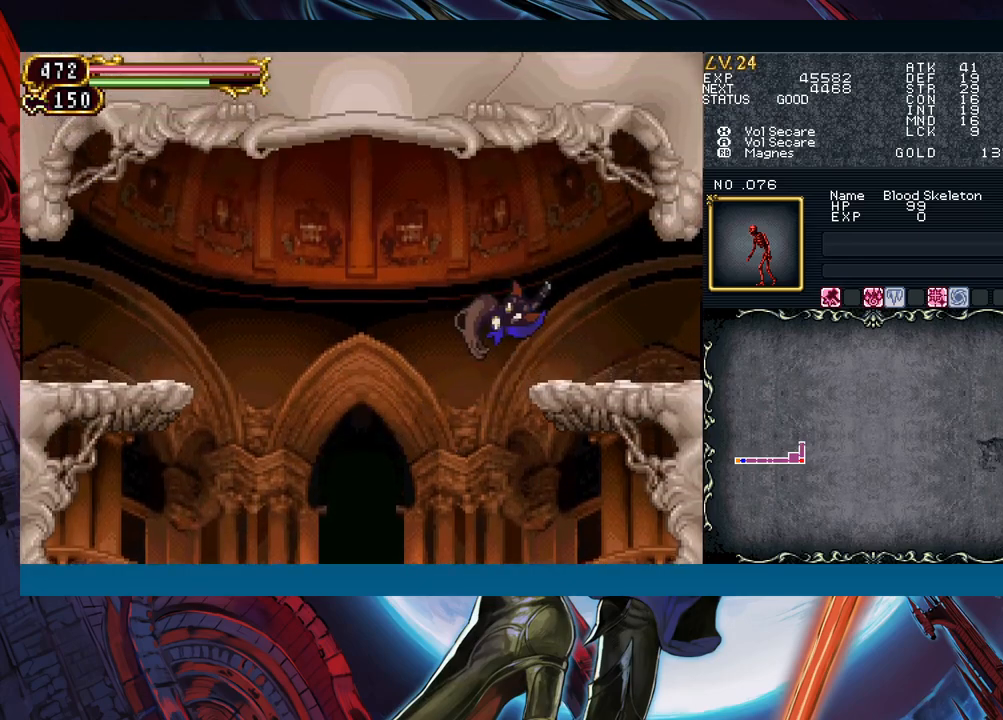
{"buttons": ["B"], "left_stick": "left", "events": [[17, "B", "up"], [167, "left_stick", "center"], [217, "Y", "down"], [233, "left_stick", "left"], [267, "B", "down"], [267, "Y", "up"]]}
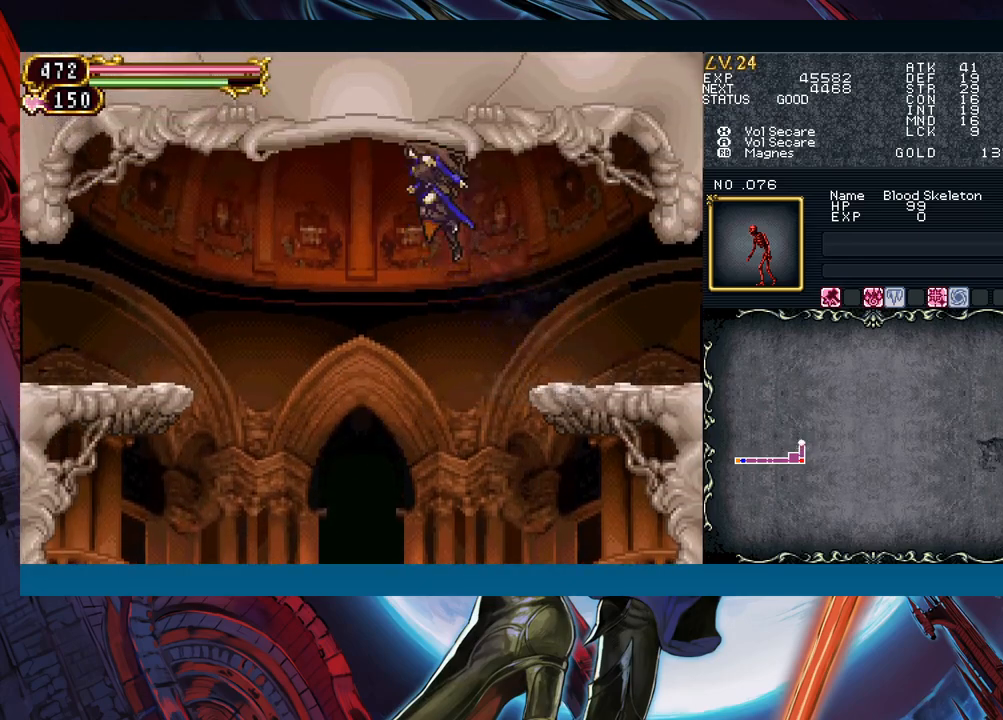
{"buttons": ["B"], "left_stick": "left", "events": [[317, "B", "up"], [483, "B", "down"]]}
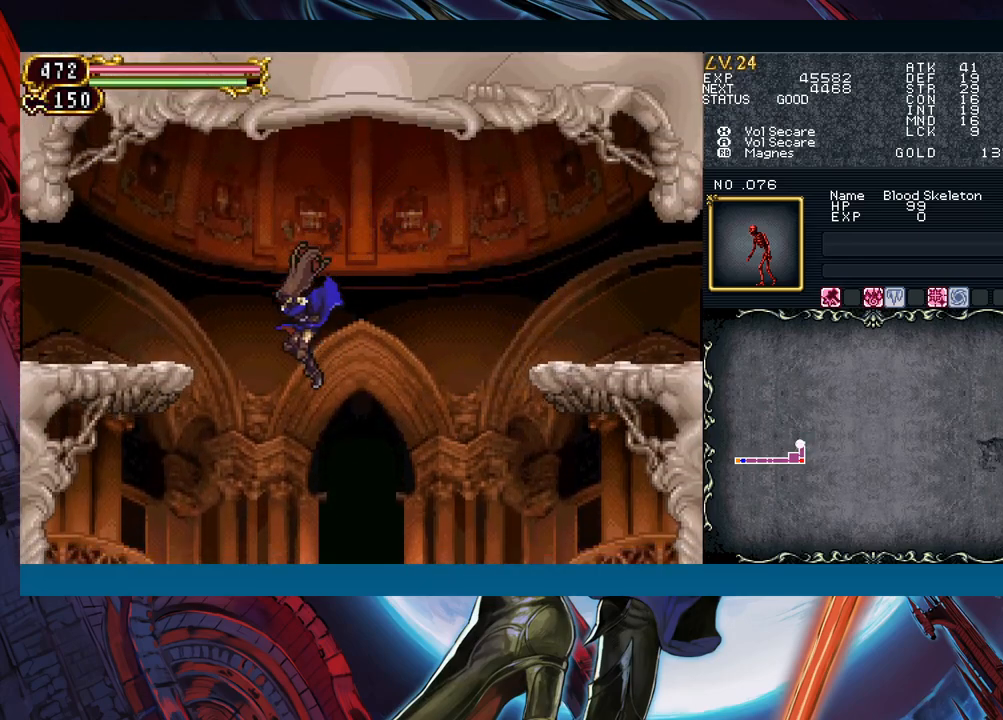
{"buttons": [], "left_stick": "left", "events": [[333, "B", "up"]]}
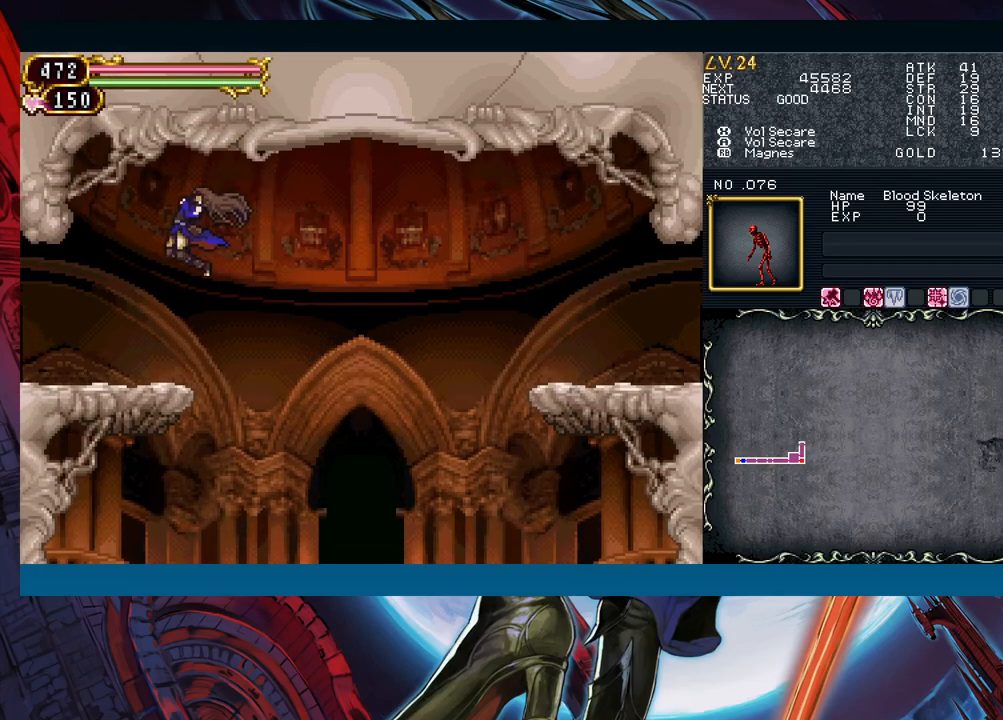
{"buttons": [], "left_stick": "left", "events": [[233, "Y", "down"], [233, "left_stick", "right"], [283, "B", "down"], [283, "Y", "up"], [317, "B", "up"], [317, "left_stick", "left"]]}
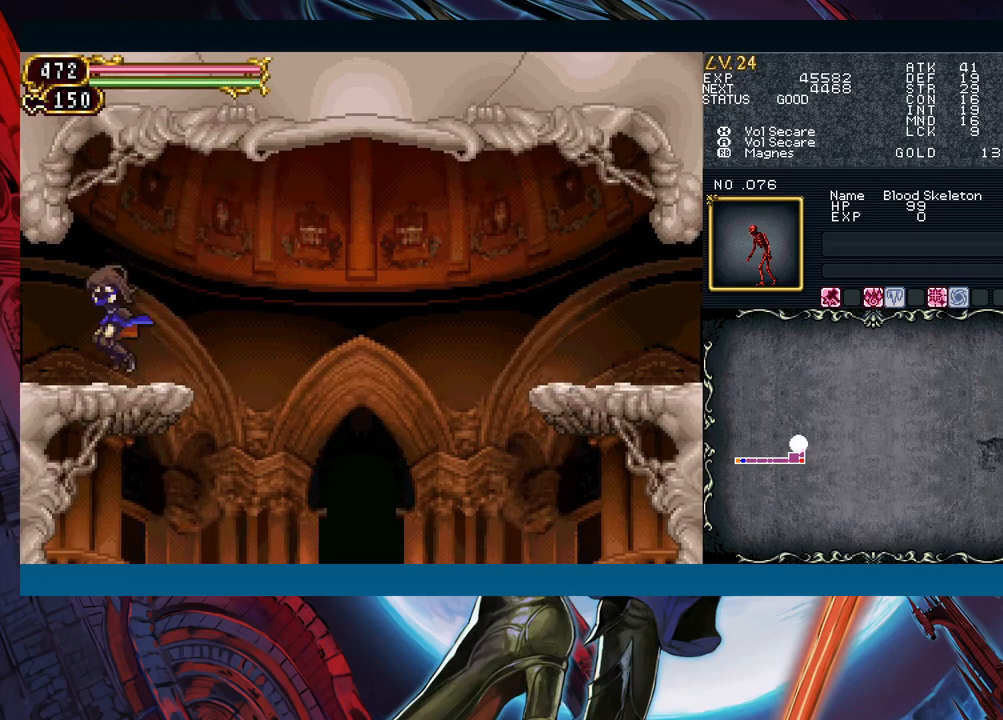
{"buttons": [], "left_stick": "right", "events": [[100, "left_stick", "right"], [117, "Y", "down"], [150, "B", "down"], [150, "Y", "up"], [183, "B", "up"], [200, "left_stick", "left"], [483, "left_stick", "right"]]}
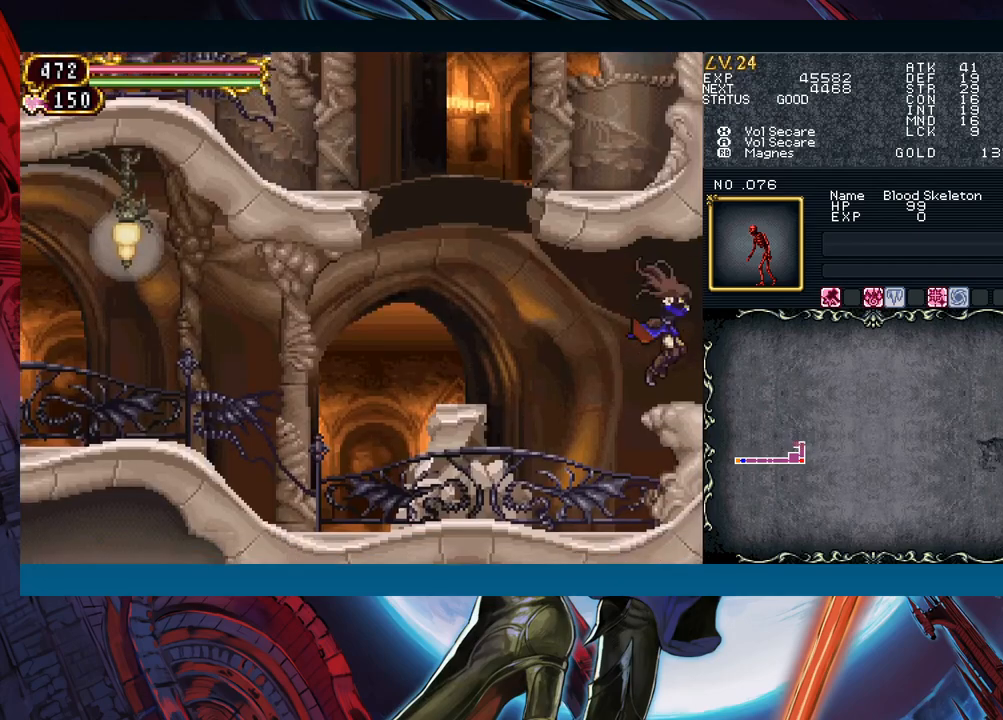
{"buttons": ["B"], "left_stick": "left", "events": [[17, "Y", "down"], [50, "B", "down"], [50, "Y", "up"], [83, "B", "up"], [83, "left_stick", "left"], [417, "B", "down"]]}
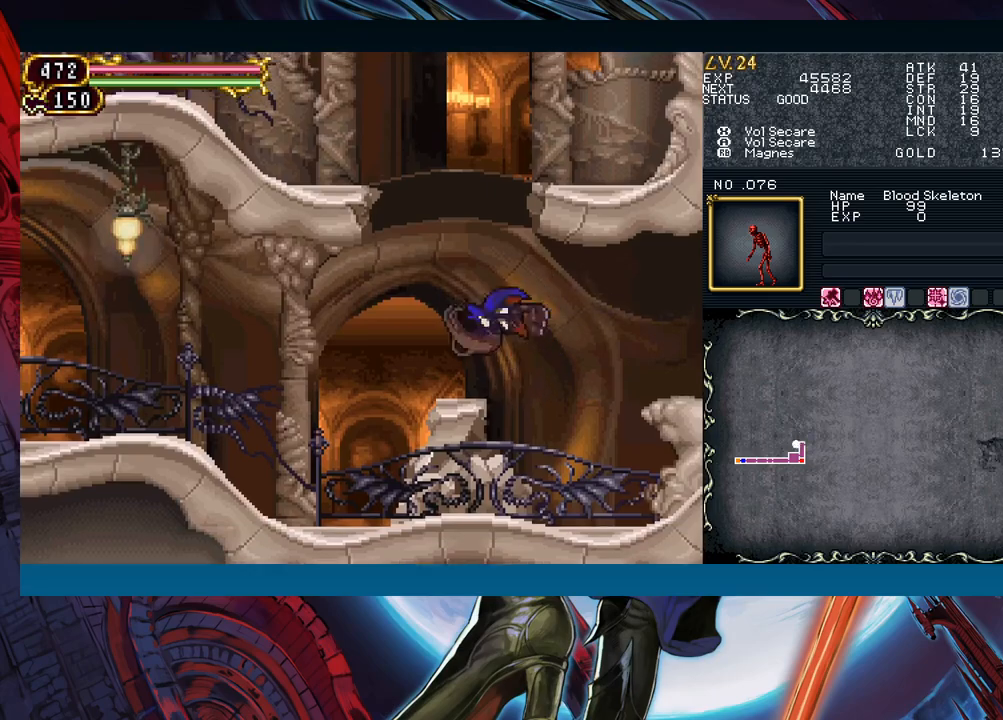
{"buttons": [], "left_stick": "left", "events": [[33, "B", "up"]]}
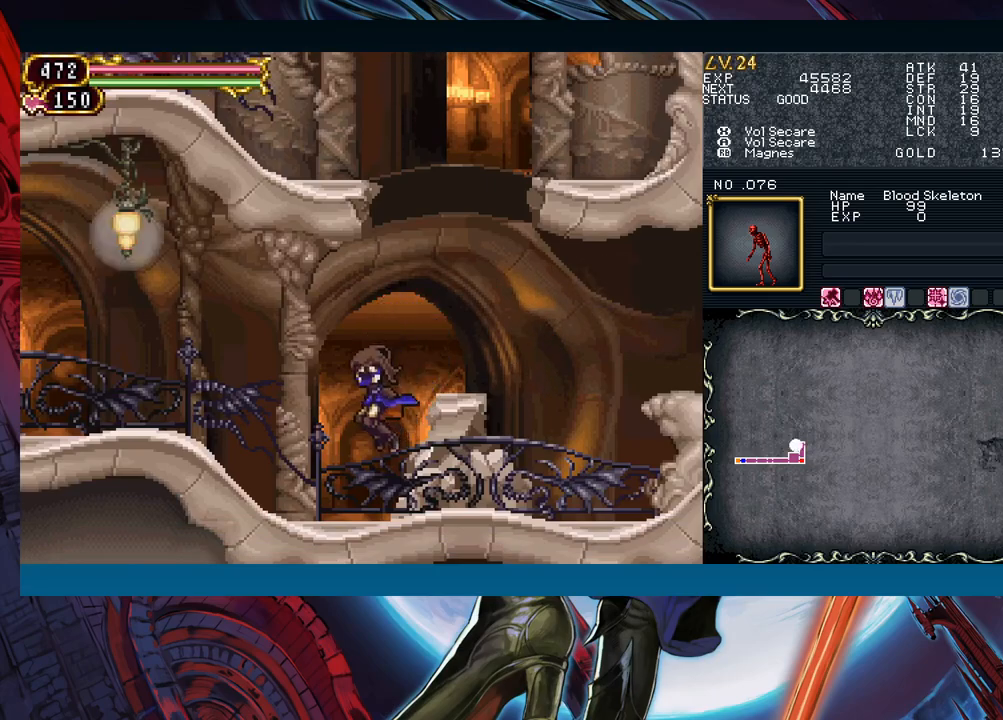
{"buttons": ["B"], "left_stick": "left", "events": [[150, "left_stick", "right"], [167, "Y", "down"], [217, "B", "down"], [217, "Y", "up"], [250, "B", "up"], [250, "left_stick", "left"], [450, "B", "down"]]}
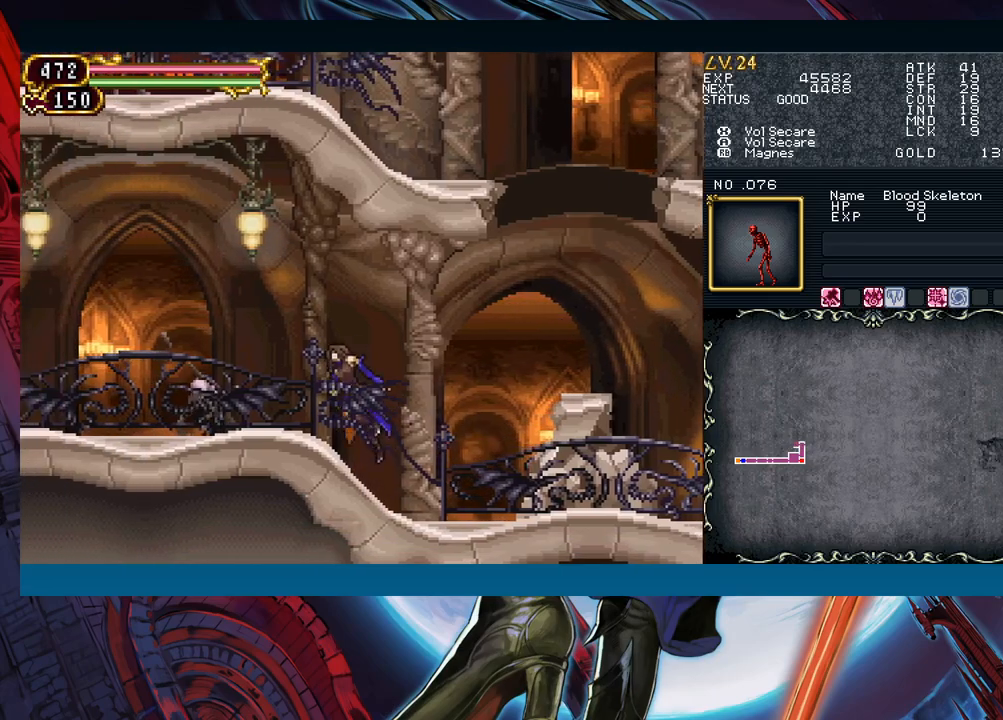
{"buttons": [], "left_stick": "left", "events": [[33, "A", "down"], [117, "left_stick", "center"], [167, "left_stick", "right"], [200, "A", "up"], [217, "B", "up"], [333, "X", "down"], [450, "X", "up"], [500, "left_stick", "left"]]}
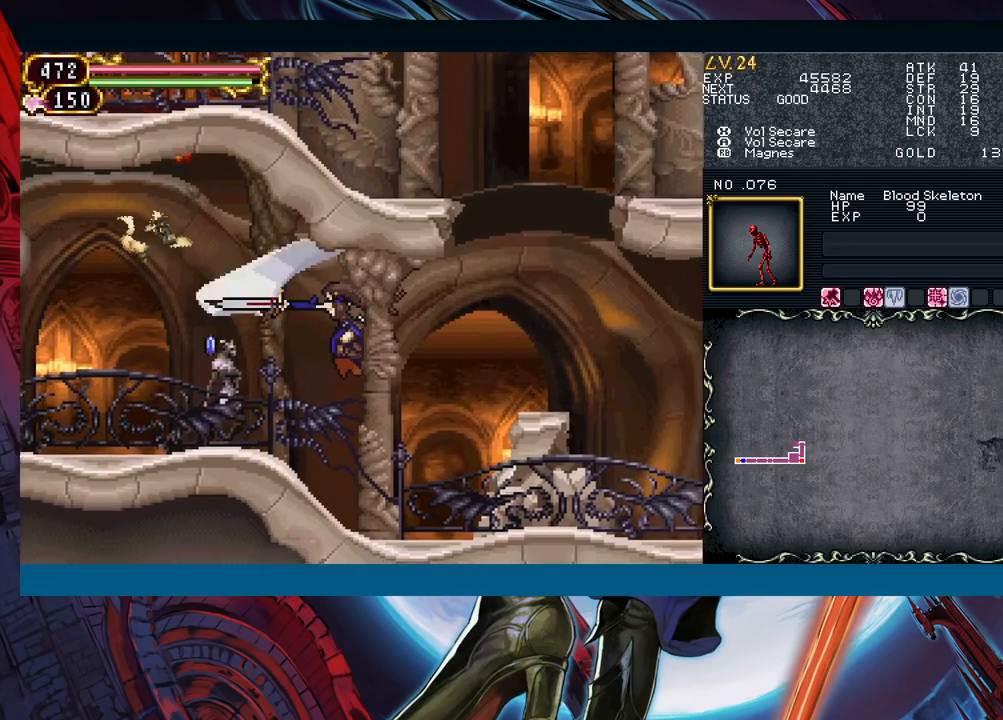
{"buttons": [], "left_stick": "center", "events": [[117, "left_stick", "center"], [150, "A", "down"], [217, "A", "up"], [367, "X", "down"], [483, "X", "up"]]}
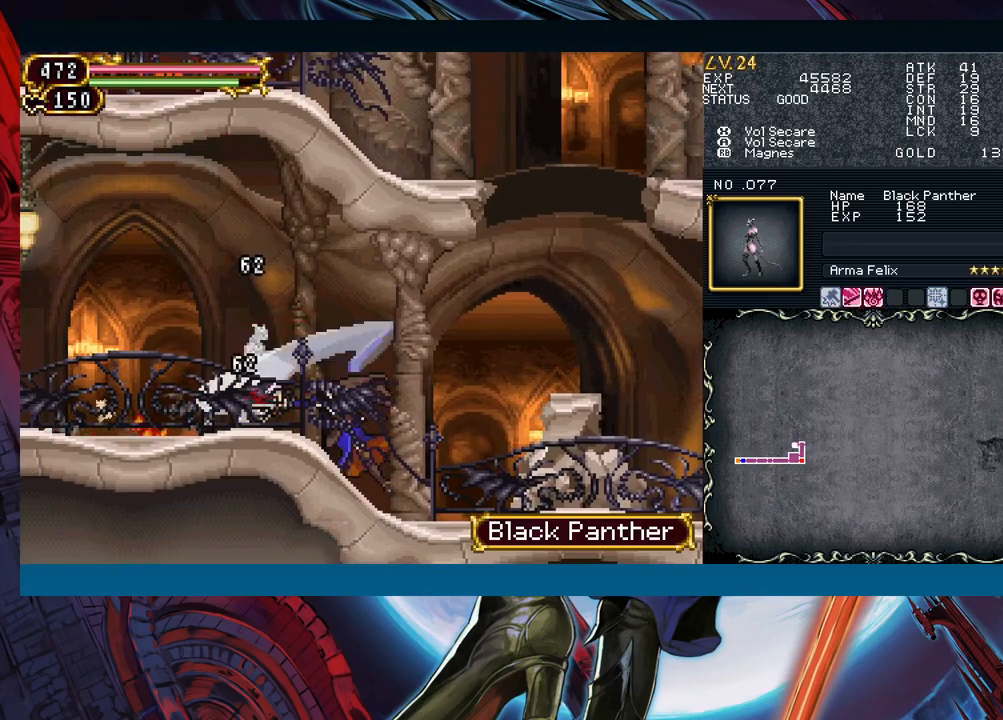
{"buttons": ["Y"], "left_stick": "down", "events": [[117, "A", "down"], [233, "A", "up"], [467, "Y", "down"], [467, "left_stick", "down"]]}
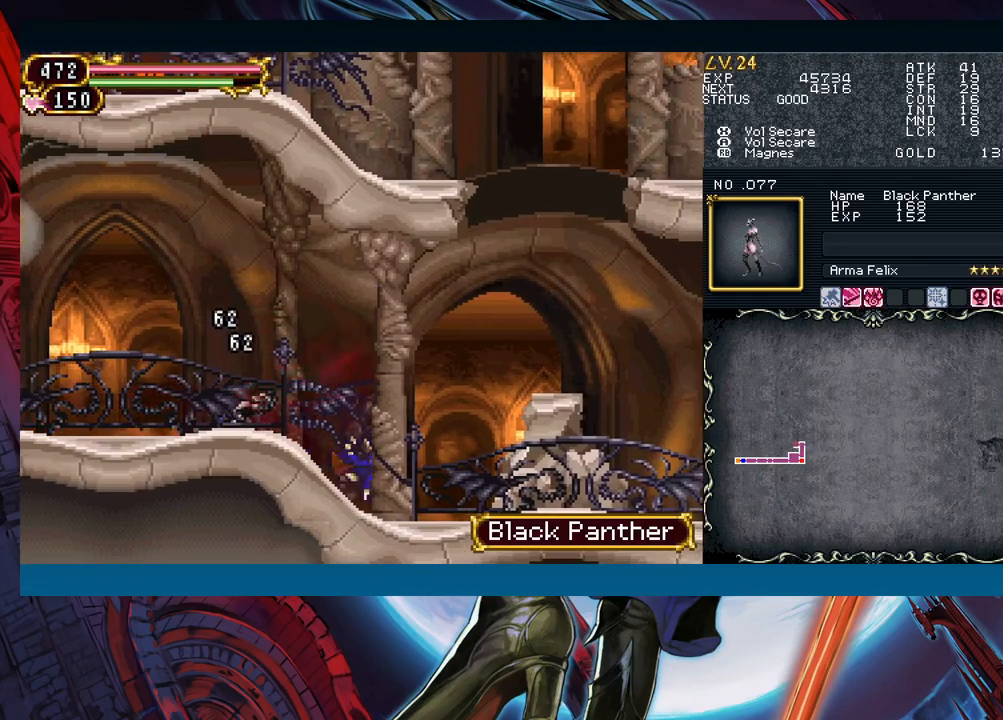
{"buttons": [], "left_stick": "left", "events": [[67, "Y", "up"], [100, "left_stick", "left"], [217, "left_stick", "right"], [267, "Y", "down"], [317, "B", "down"], [317, "Y", "up"], [317, "left_stick", "left"], [383, "B", "up"]]}
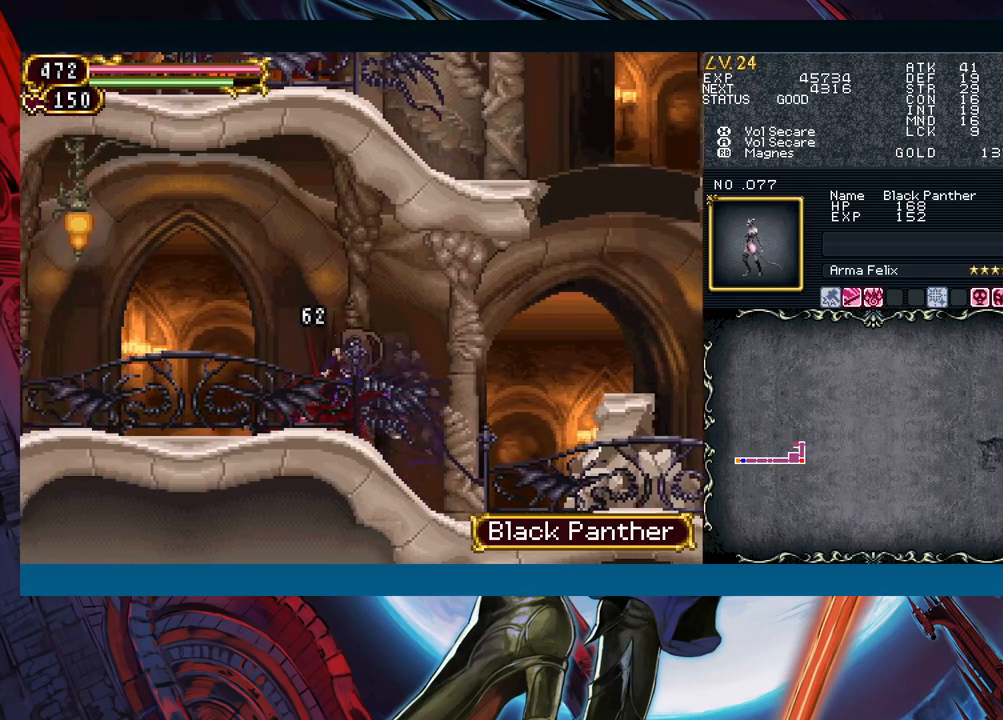
{"buttons": ["A", "B"], "left_stick": "left", "events": [[50, "left_stick", "right"], [83, "Y", "down"], [117, "Y", "up"], [133, "B", "down"], [150, "left_stick", "left"], [167, "B", "up"], [450, "B", "down"], [483, "A", "down"]]}
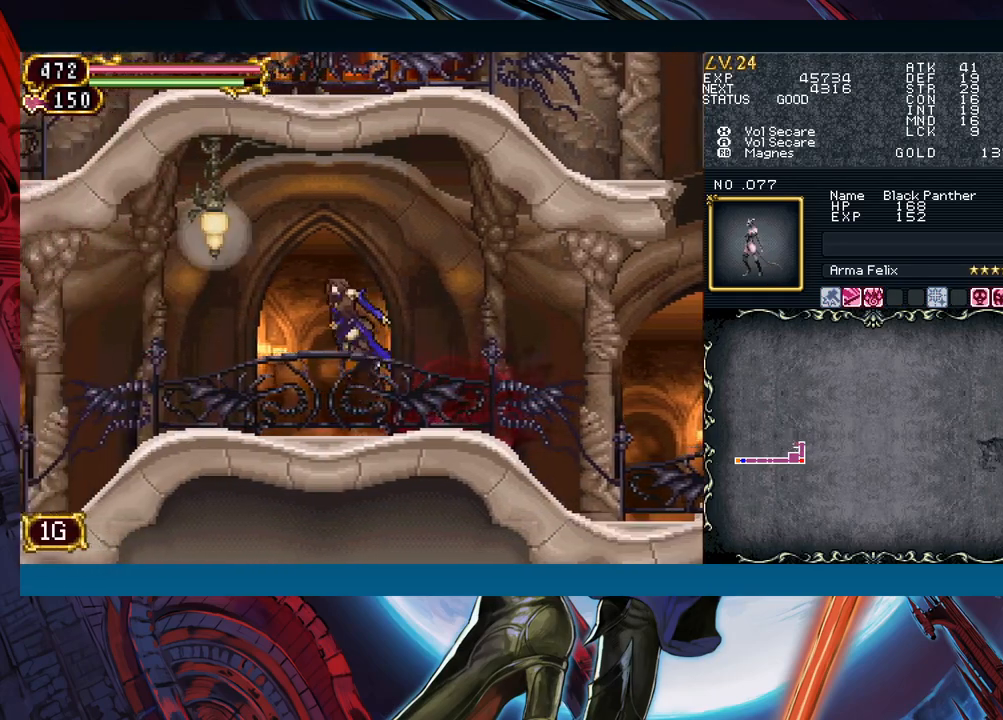
{"buttons": [], "left_stick": "left", "events": [[150, "A", "up"], [150, "B", "up"], [267, "X", "down"], [367, "X", "up"]]}
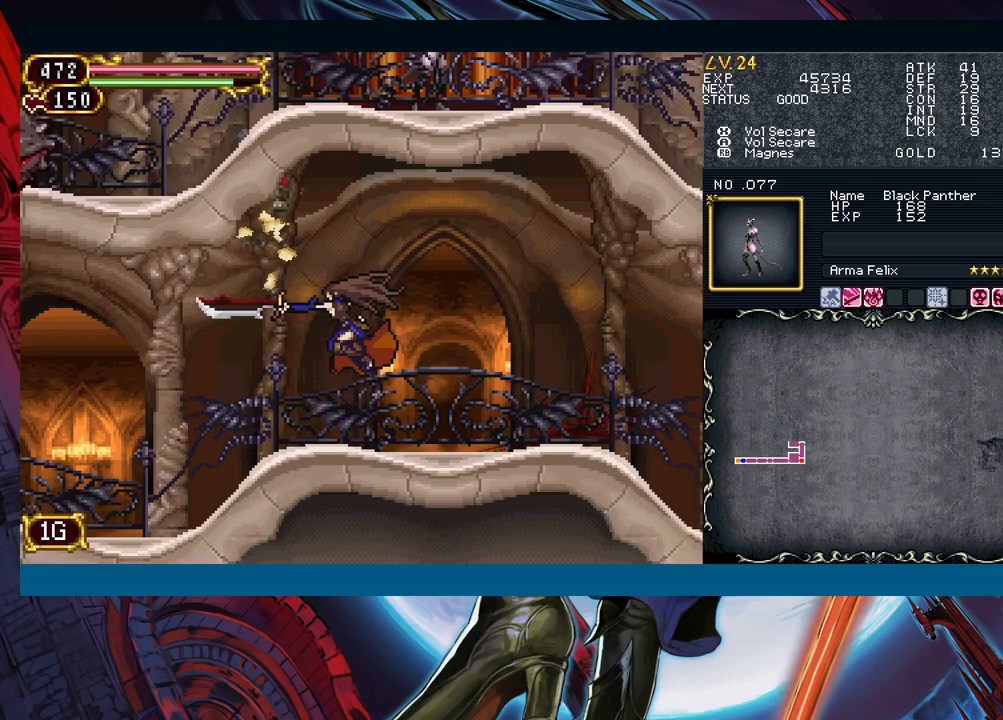
{"buttons": [], "left_stick": "down-left", "events": [[150, "left_stick", "down-right"], [200, "B", "down"], [233, "left_stick", "down-left"], [267, "B", "up"]]}
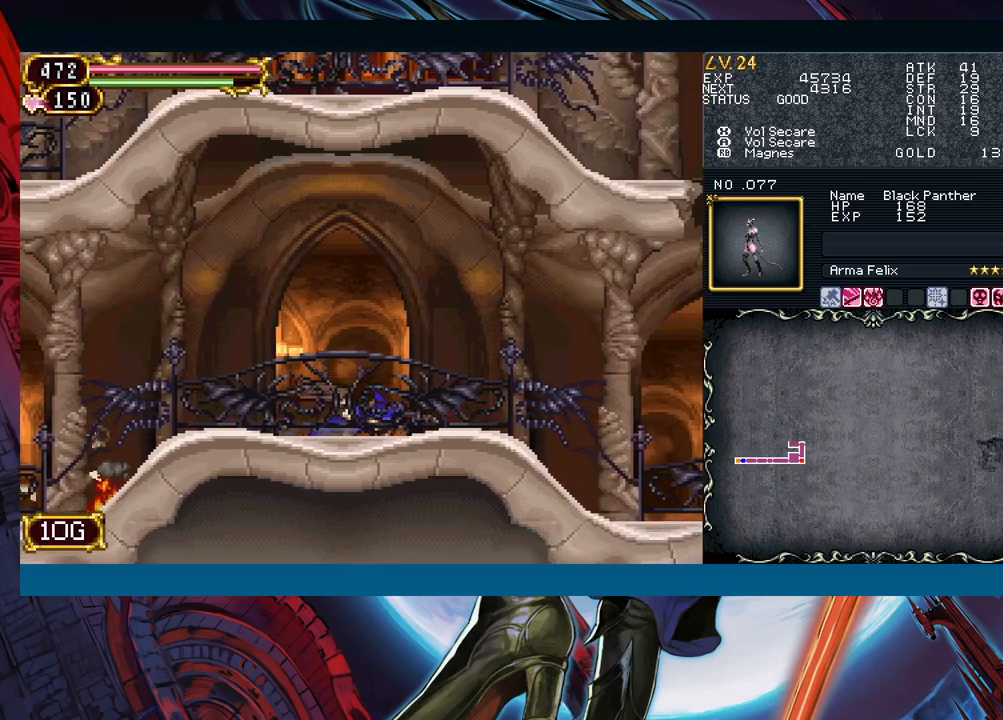
{"buttons": [], "left_stick": "left", "events": [[50, "left_stick", "center"], [333, "left_stick", "right"], [367, "Y", "down"], [400, "B", "down"], [400, "Y", "up"], [417, "left_stick", "left"], [433, "B", "up"]]}
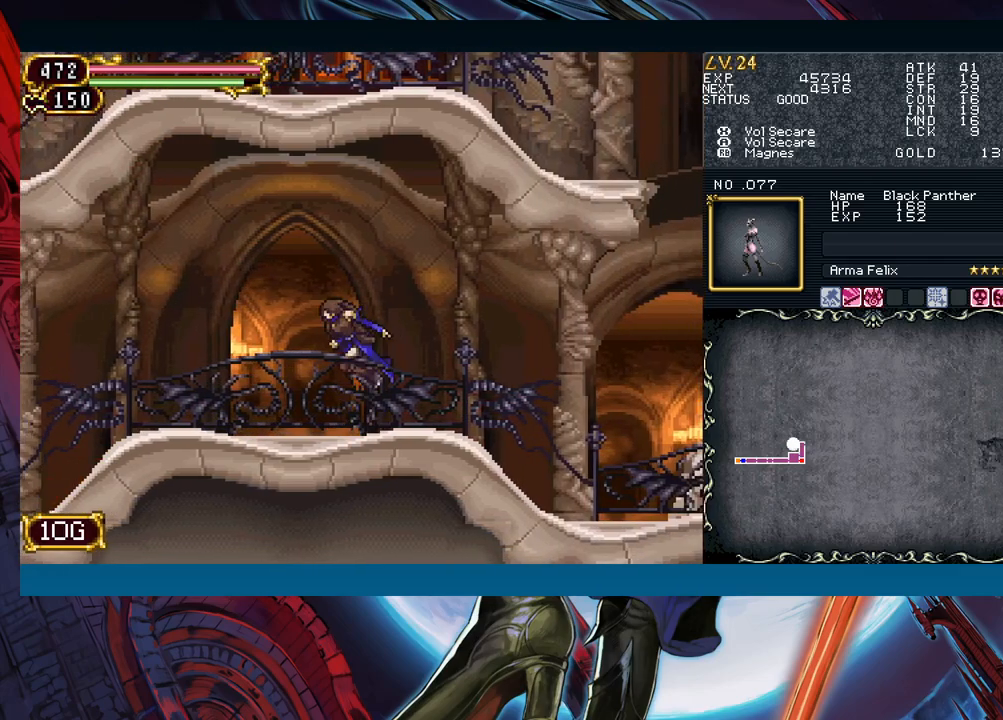
{"buttons": ["Y"], "left_stick": "right", "events": [[200, "Y", "down"], [200, "left_stick", "right"], [233, "B", "down"], [233, "Y", "up"], [267, "B", "up"], [283, "left_stick", "left"], [483, "left_stick", "right"], [500, "Y", "down"]]}
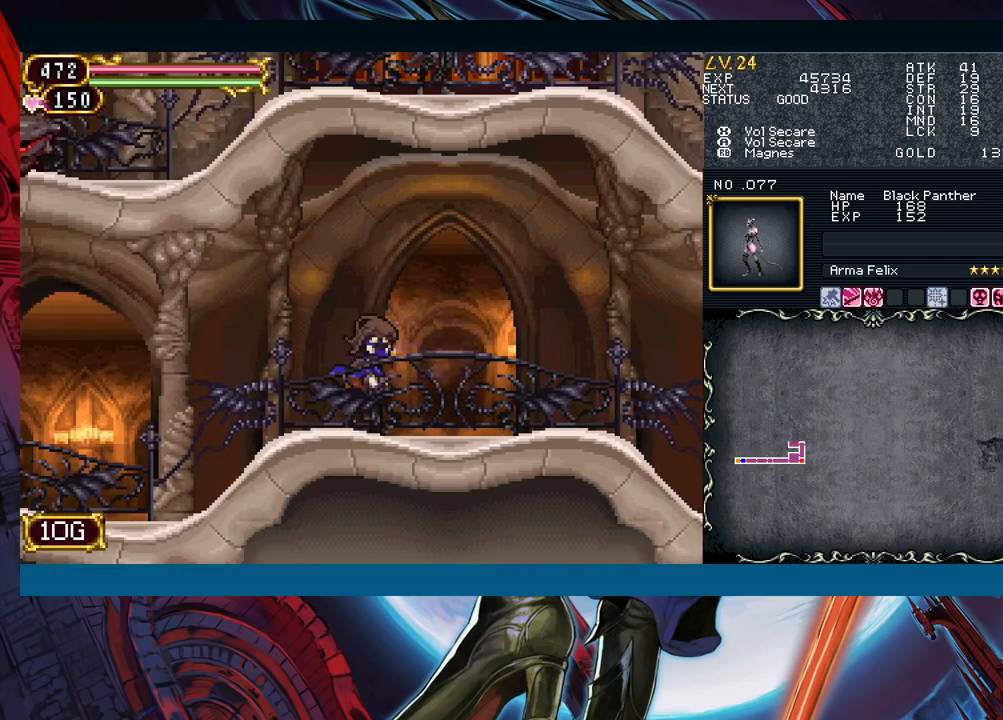
{"buttons": [], "left_stick": "left", "events": [[50, "B", "down"], [50, "Y", "up"], [67, "B", "up"], [67, "left_stick", "left"]]}
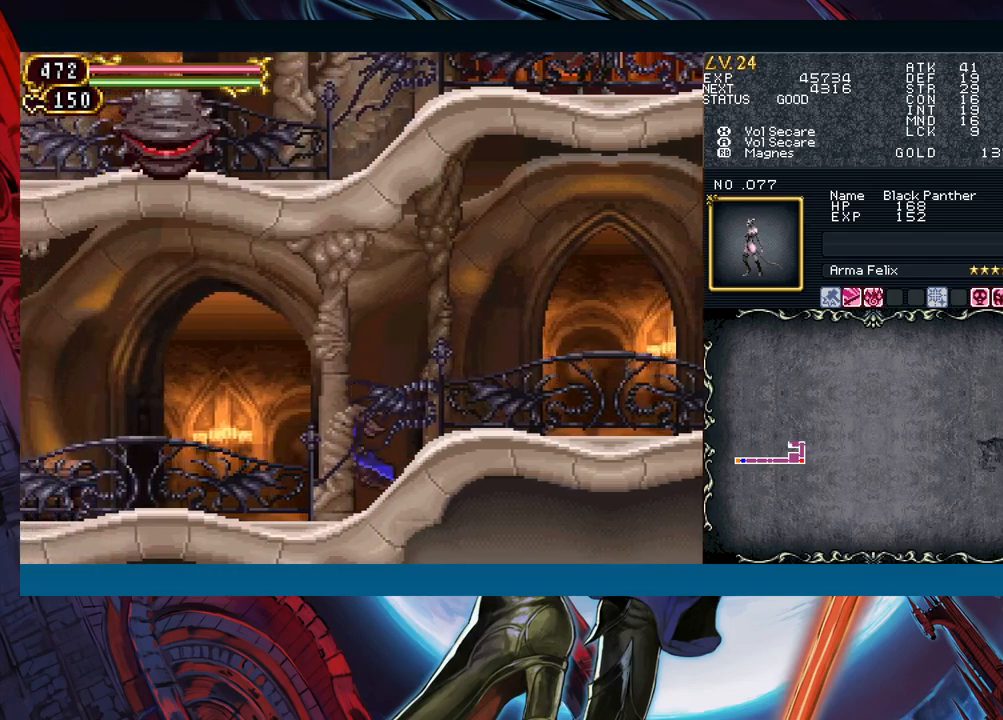
{"buttons": ["Y"], "left_stick": "right", "events": [[150, "left_stick", "right"], [167, "Y", "down"], [200, "B", "down"], [200, "Y", "up"], [233, "left_stick", "left"], [250, "B", "up"], [467, "left_stick", "right"], [483, "Y", "down"]]}
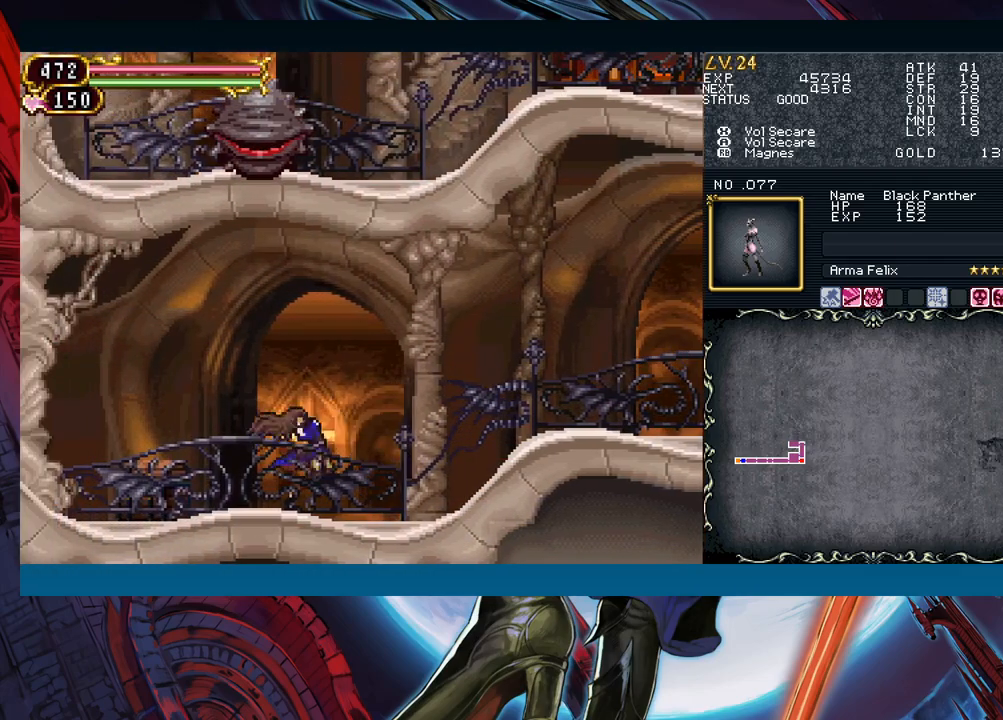
{"buttons": [], "left_stick": "right", "events": [[17, "B", "down"], [17, "Y", "up"], [50, "B", "up"], [50, "left_stick", "left"], [400, "left_stick", "up"], [450, "left_stick", "right"]]}
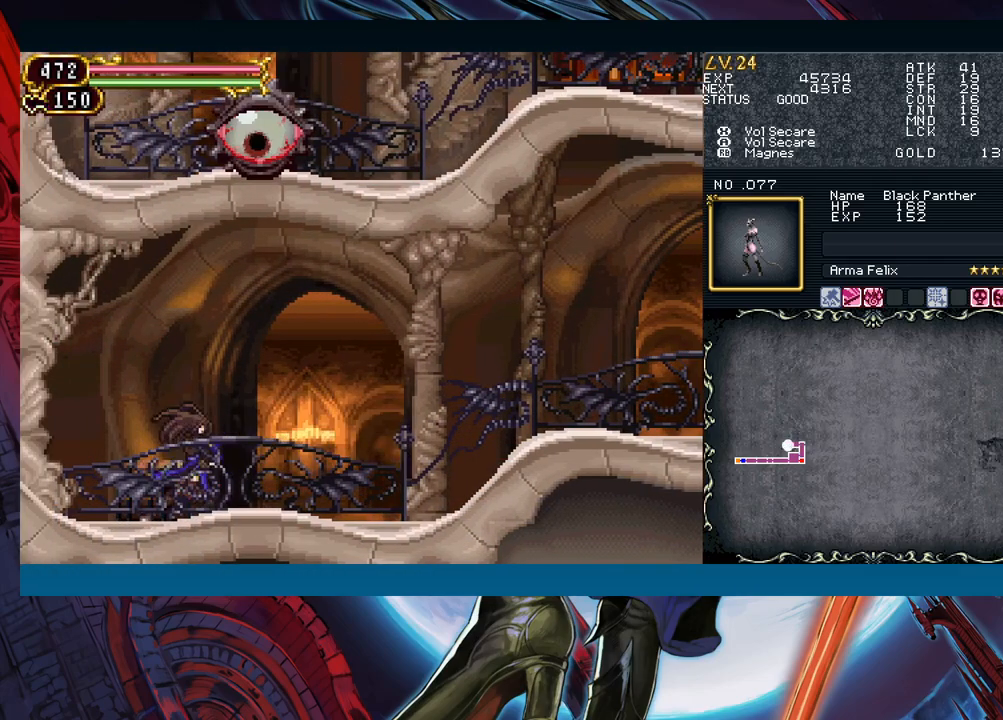
{"buttons": [], "left_stick": "left", "events": [[267, "left_stick", "left"]]}
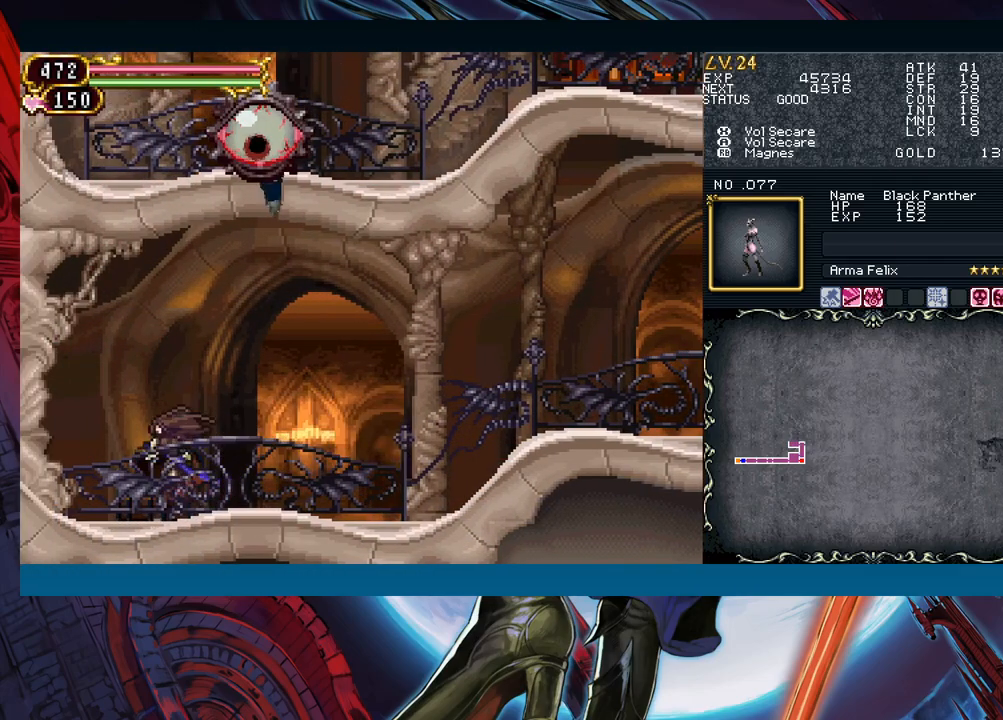
{"buttons": [], "left_stick": "right", "events": [[433, "left_stick", "center"], [483, "left_stick", "right"]]}
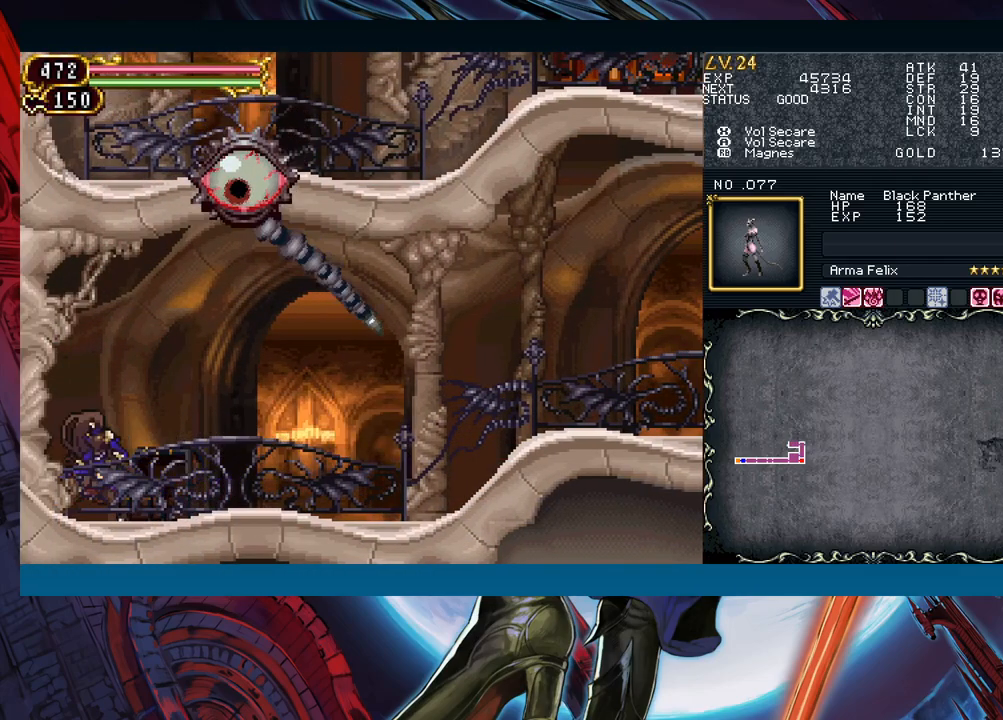
{"buttons": [], "left_stick": "right", "events": [[17, "B", "down"], [67, "A", "down"], [217, "A", "up"], [250, "B", "up"], [317, "X", "down"], [417, "X", "up"]]}
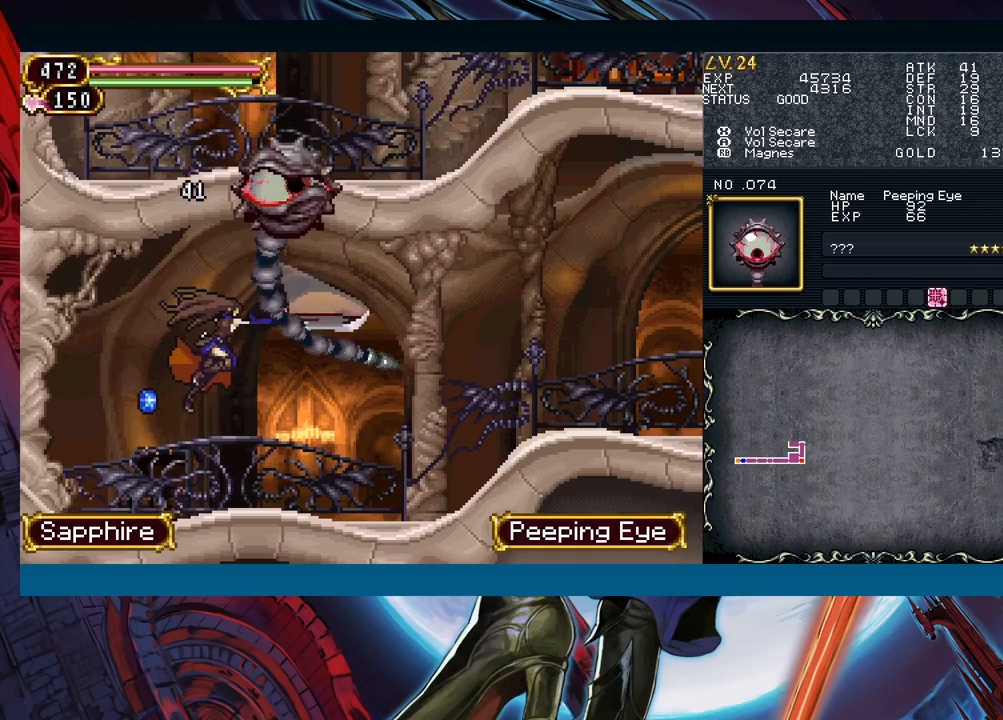
{"buttons": [], "left_stick": "center", "events": [[133, "left_stick", "center"]]}
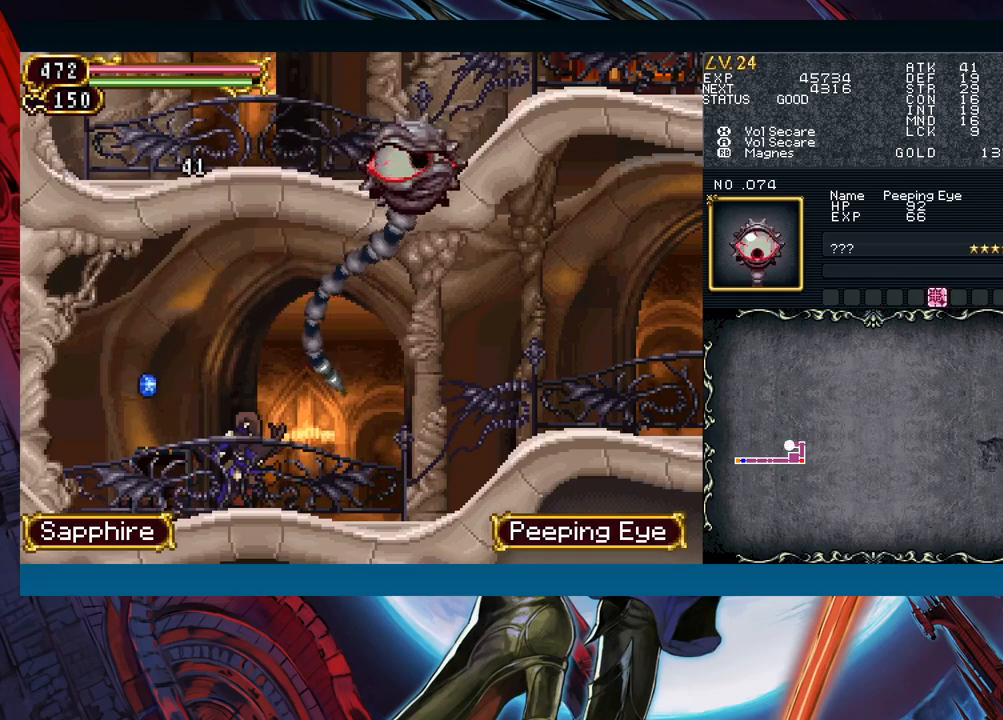
{"buttons": [], "left_stick": "right", "events": [[167, "left_stick", "right"]]}